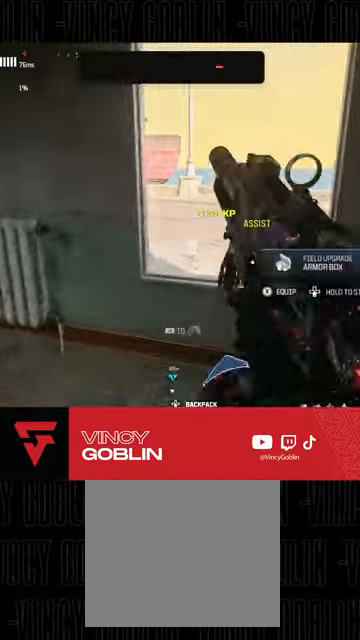
Gameplay with a controller (PlayStation layout); each line is a JSON object with the inputs held at the frame after it. "events" lists button and stick changes between this image and that frame as [ms after this image, input, new state], when the widget could be followed in between.
{"buttons": [], "left_stick": "up-left", "right_stick": "center", "events": [[100, "left_stick", "center"], [100, "right_stick", "left"], [167, "left_stick", "left"], [333, "left_stick", "up-left"], [400, "right_stick", "center"]]}
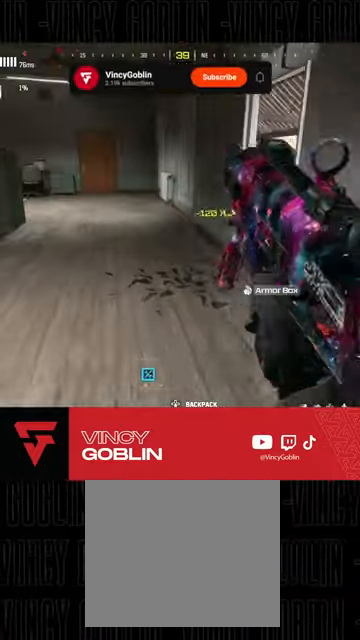
{"buttons": [], "left_stick": "up-left", "right_stick": "right", "events": [[100, "right_stick", "up-left"], [167, "L1", "down"], [233, "right_stick", "center"], [267, "L1", "up"], [300, "right_stick", "right"]]}
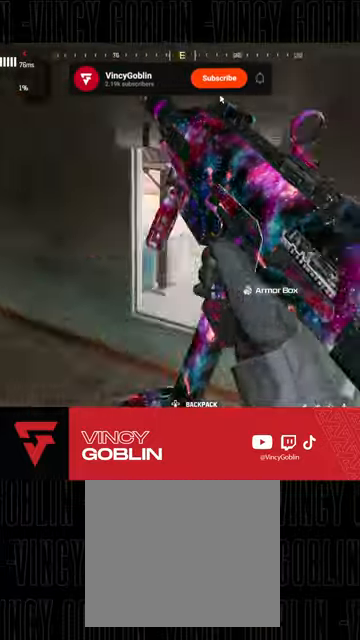
{"buttons": ["L3"], "left_stick": "up", "right_stick": "left", "events": [[67, "right_stick", "center"], [267, "right_stick", "left"], [367, "left_stick", "up"], [433, "L3", "down"]]}
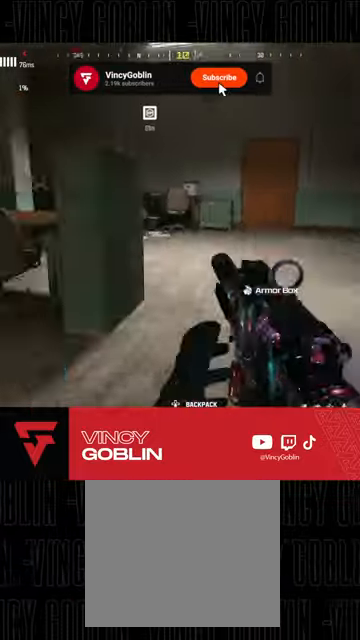
{"buttons": ["L3", "R3"], "left_stick": "up", "right_stick": "center", "events": [[33, "right_stick", "center"], [233, "L3", "up"], [267, "right_stick", "right"], [300, "L3", "down"], [400, "L3", "up"], [400, "right_stick", "center"], [467, "L3", "down"], [500, "R3", "down"]]}
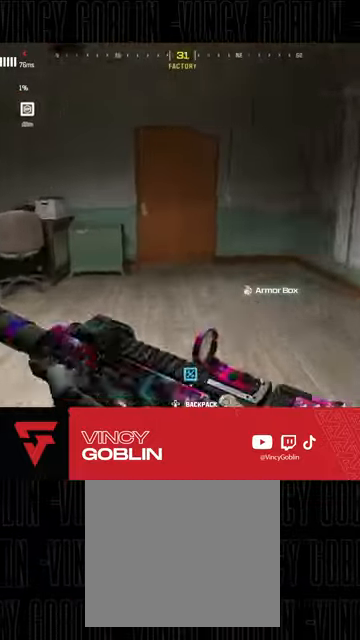
{"buttons": [], "left_stick": "up", "right_stick": "center", "events": [[133, "L3", "up"], [133, "R3", "up"], [167, "L1", "down"], [333, "L1", "up"], [367, "L3", "down"], [400, "TRIANGLE", "down"], [467, "L3", "up"], [467, "TRIANGLE", "up"]]}
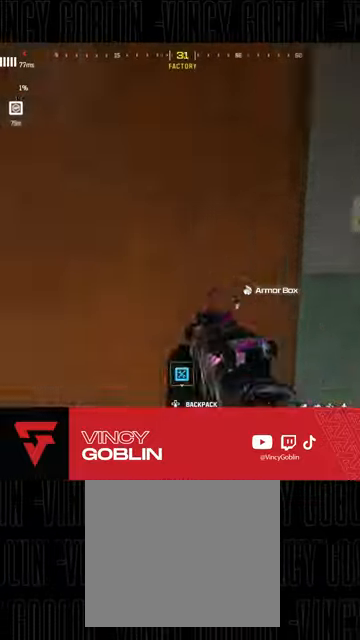
{"buttons": [], "left_stick": "left", "right_stick": "center", "events": [[33, "L3", "down"], [167, "L3", "up"], [233, "left_stick", "left"]]}
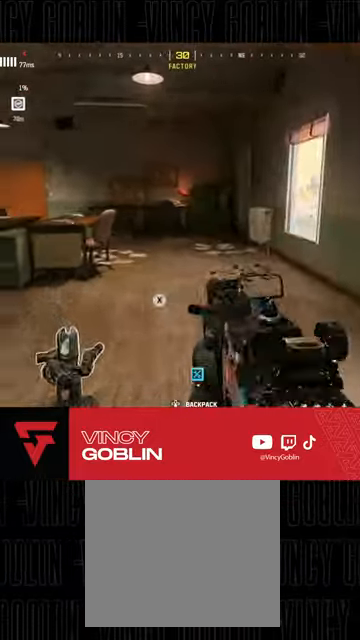
{"buttons": [], "left_stick": "up-left", "right_stick": "right", "events": [[33, "left_stick", "up-left"], [33, "right_stick", "left"], [100, "L3", "down"], [167, "right_stick", "center"], [200, "L3", "up"], [233, "right_stick", "right"], [367, "L1", "down"], [500, "L1", "up"]]}
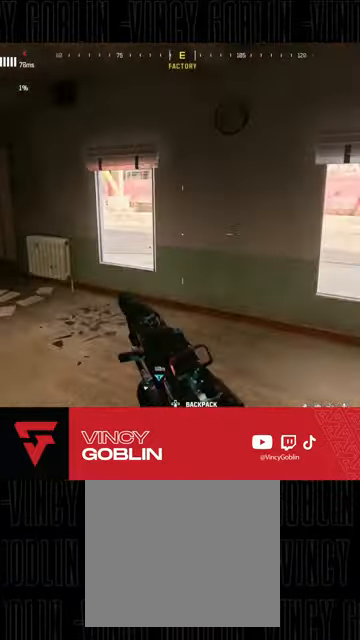
{"buttons": ["L3"], "left_stick": "up", "right_stick": "center", "events": [[67, "right_stick", "center"], [167, "right_stick", "right"], [333, "right_stick", "center"], [400, "left_stick", "up"], [467, "L3", "down"]]}
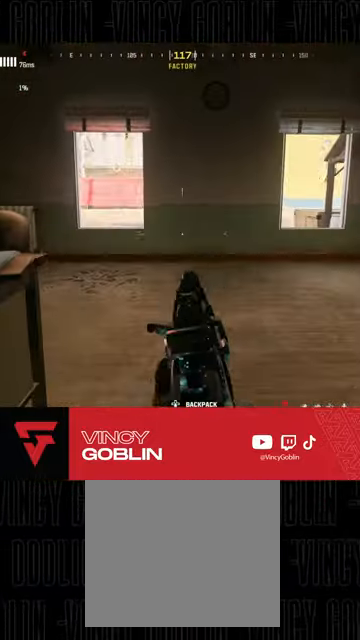
{"buttons": ["L3"], "left_stick": "up-right", "right_stick": "center", "events": [[33, "L3", "up"], [100, "L3", "down"], [200, "L3", "up"], [200, "right_stick", "right"], [400, "left_stick", "up-right"], [400, "right_stick", "center"], [433, "L3", "down"]]}
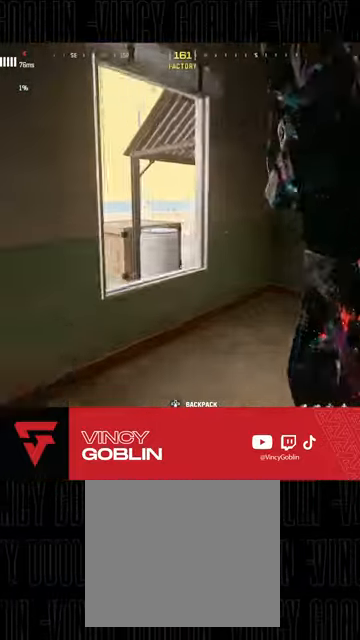
{"buttons": [], "left_stick": "center", "right_stick": "center", "events": [[33, "L3", "up"], [33, "left_stick", "up"], [167, "L1", "down"], [233, "left_stick", "up-left"], [267, "L1", "up"], [300, "right_stick", "down-right"], [333, "left_stick", "left"], [367, "right_stick", "center"], [433, "left_stick", "center"]]}
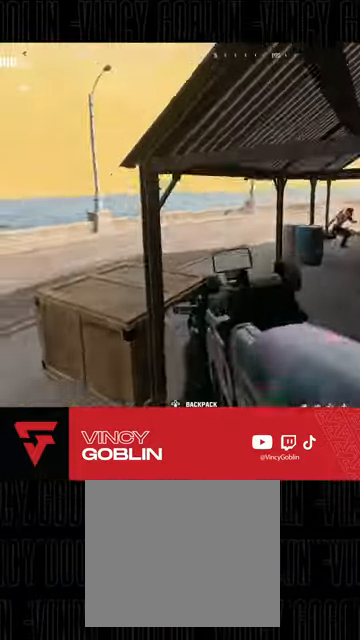
{"buttons": ["R2"], "left_stick": "up", "right_stick": "center", "events": [[67, "left_stick", "left"], [67, "right_stick", "right"], [167, "L2", "down"], [167, "R2", "down"], [233, "left_stick", "up"], [233, "right_stick", "center"], [367, "left_stick", "center"], [367, "right_stick", "up-left"], [433, "right_stick", "center"], [467, "left_stick", "up"], [500, "L2", "up"]]}
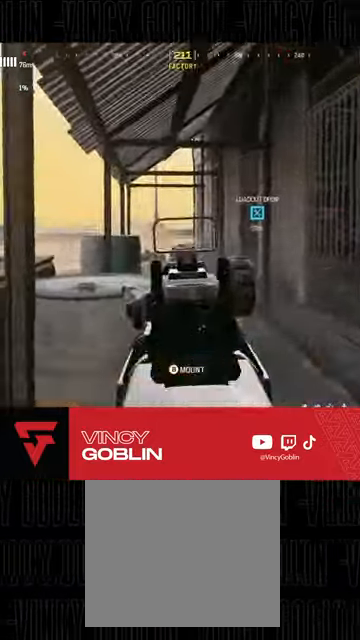
{"buttons": [], "left_stick": "down-left", "right_stick": "center", "events": [[67, "L3", "down"], [100, "R2", "up"], [100, "right_stick", "right"], [167, "L3", "up"], [233, "L3", "down"], [333, "L3", "up"], [433, "left_stick", "down-left"], [500, "right_stick", "center"]]}
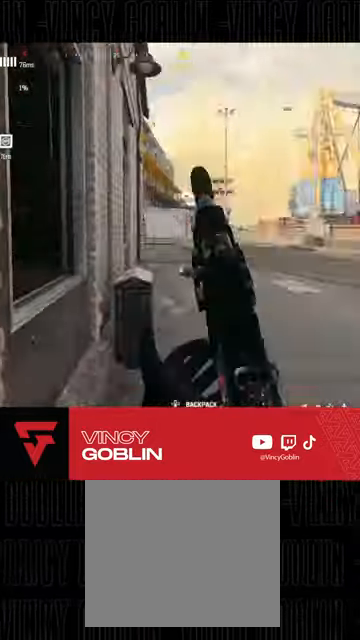
{"buttons": ["L3"], "left_stick": "up", "right_stick": "right", "events": [[67, "left_stick", "down"], [267, "L2", "down"], [333, "L2", "up"], [367, "left_stick", "up"], [367, "right_stick", "right"], [400, "L3", "down"]]}
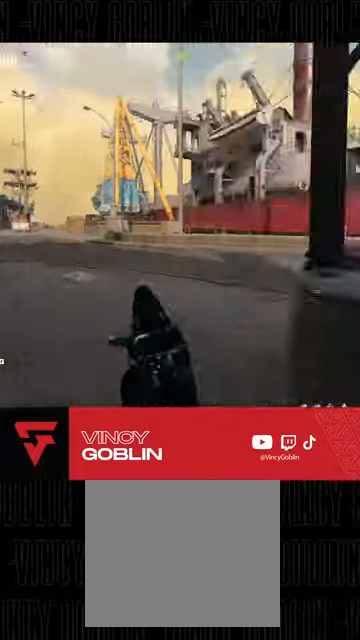
{"buttons": ["L3"], "left_stick": "up-left", "right_stick": "right", "events": [[67, "right_stick", "center"], [100, "left_stick", "up-left"], [167, "L3", "up"], [167, "right_stick", "right"], [233, "L3", "down"], [333, "L3", "up"], [467, "L3", "down"]]}
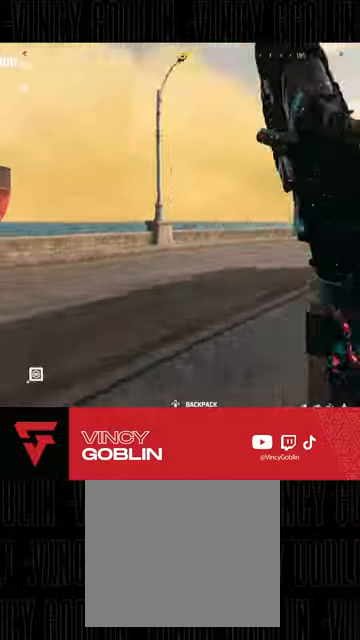
{"buttons": ["TRIANGLE", "L3"], "left_stick": "up-left", "right_stick": "center"}
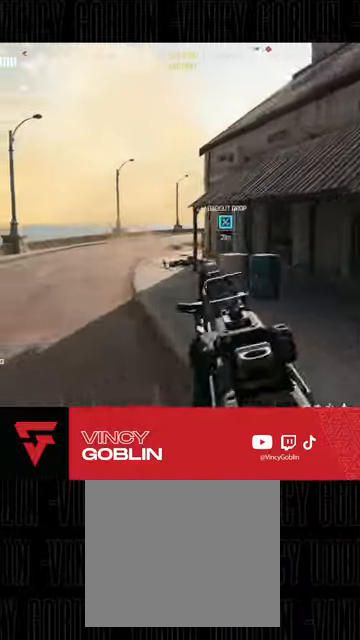
{"buttons": ["L3"], "left_stick": "up", "right_stick": "center", "events": [[33, "TRIANGLE", "up"], [100, "L3", "up"], [100, "left_stick", "up"], [167, "L3", "down"], [267, "L3", "up"], [300, "right_stick", "right"], [333, "L3", "down"], [400, "L3", "up"], [400, "right_stick", "center"], [500, "L3", "down"]]}
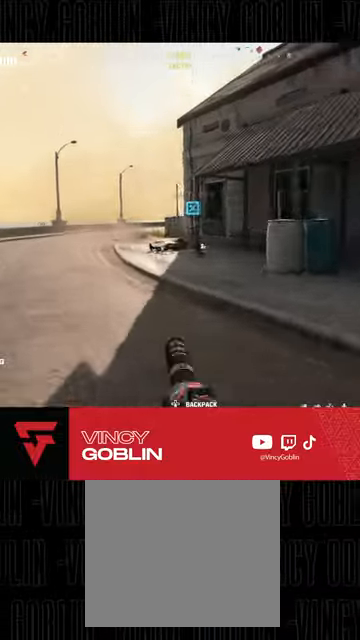
{"buttons": ["L1", "L2"], "left_stick": "up", "right_stick": "center", "events": [[233, "R3", "down"], [367, "L3", "up"], [367, "R3", "up"], [433, "L1", "down"], [500, "L2", "down"]]}
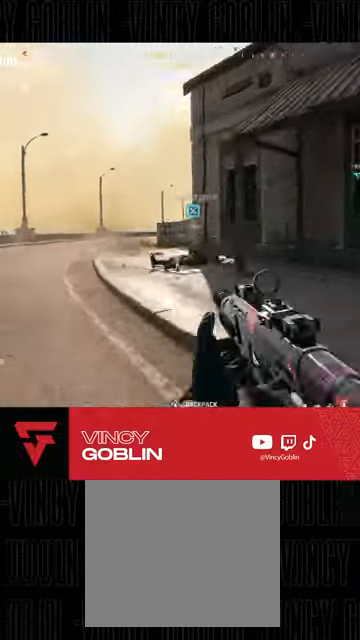
{"buttons": ["L3"], "left_stick": "up-left", "right_stick": "center", "events": [[67, "L1", "up"], [100, "L2", "up"], [133, "L3", "down"], [233, "L3", "up"], [300, "L3", "down"], [400, "L3", "up"], [500, "L3", "down"], [500, "left_stick", "up-left"]]}
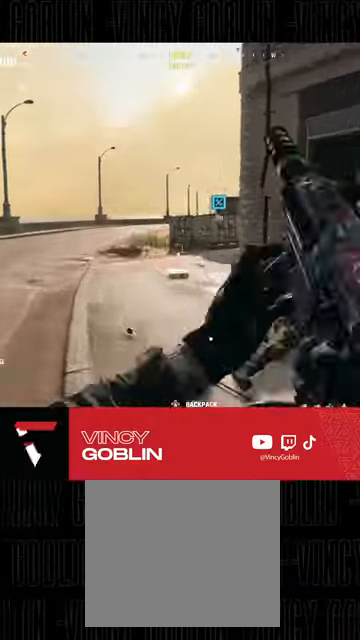
{"buttons": ["L1", "L2"], "left_stick": "up-left", "right_stick": "center", "events": [[67, "right_stick", "right"], [133, "L3", "up"], [200, "right_stick", "center"], [233, "L1", "down"], [233, "L2", "down"], [333, "L1", "up"], [433, "L1", "down"]]}
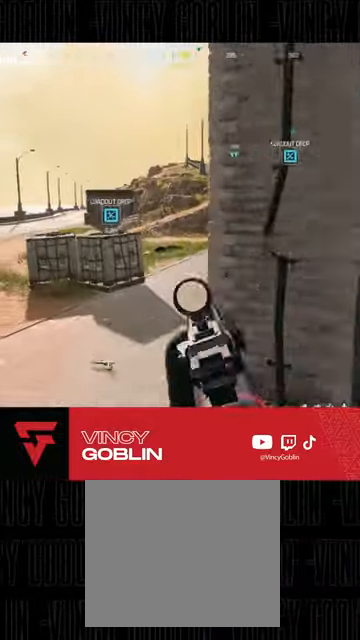
{"buttons": [], "left_stick": "up-left", "right_stick": "center", "events": [[167, "L1", "up"], [167, "L2", "up"], [200, "right_stick", "right"], [267, "L3", "down"], [367, "L3", "up"], [433, "L3", "down"], [467, "right_stick", "center"], [500, "L3", "up"]]}
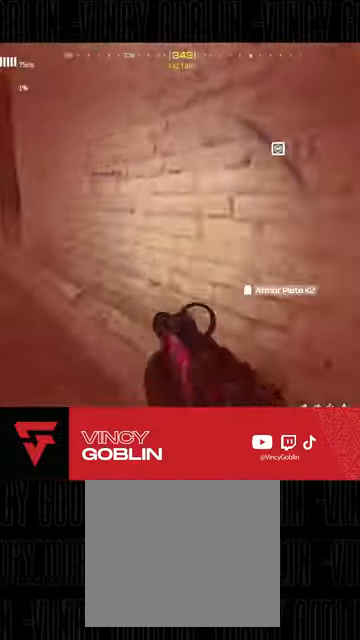
{"buttons": ["L3"], "left_stick": "up-right", "right_stick": "left", "events": [[33, "right_stick", "right"], [133, "left_stick", "down"], [300, "left_stick", "up-right"], [367, "right_stick", "center"], [400, "L3", "down"], [433, "right_stick", "left"]]}
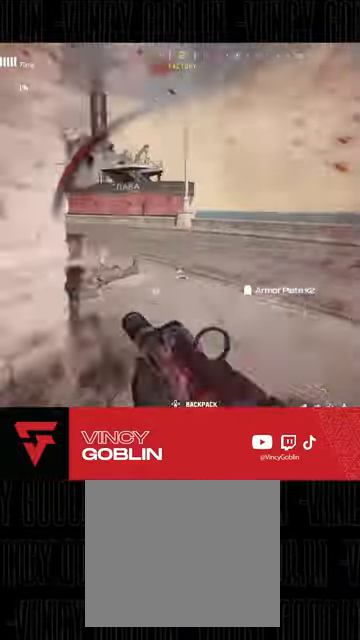
{"buttons": ["L1", "L2", "R2"], "left_stick": "up-right", "right_stick": "left", "events": [[167, "left_stick", "up"], [233, "R3", "down"], [233, "right_stick", "up-left"], [367, "right_stick", "left"], [400, "L3", "up"], [400, "R3", "up"], [433, "L1", "down"], [433, "L2", "down"], [433, "left_stick", "up-right"], [467, "R2", "down"]]}
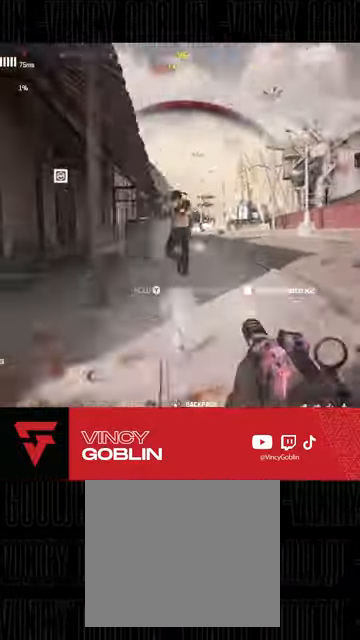
{"buttons": ["L2", "R2"], "left_stick": "down-left", "right_stick": "down-left", "events": [[33, "L1", "up"], [67, "left_stick", "down-right"], [133, "left_stick", "down"], [133, "right_stick", "down-left"], [233, "left_stick", "down-left"], [267, "L1", "down"], [333, "L1", "up"]]}
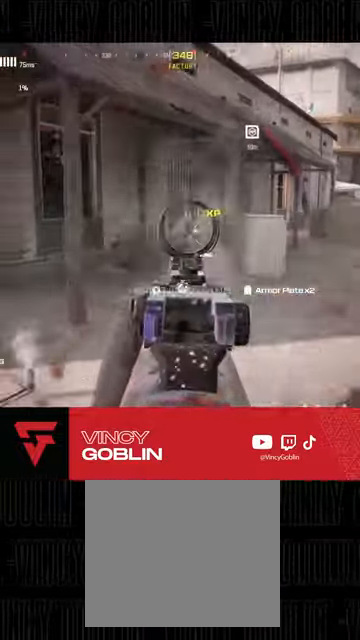
{"buttons": ["L2", "R2"], "left_stick": "left", "right_stick": "down-right", "events": [[200, "right_stick", "down"], [367, "left_stick", "left"], [467, "right_stick", "down-right"]]}
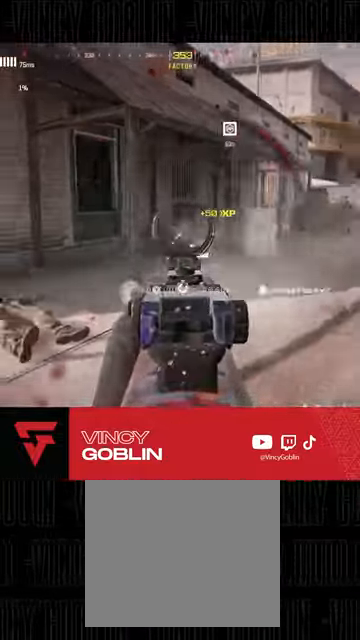
{"buttons": ["L3"], "left_stick": "up", "right_stick": "center", "events": [[33, "L2", "up"], [33, "left_stick", "up-left"], [133, "L3", "down"], [133, "right_stick", "left"], [167, "R2", "up"], [233, "left_stick", "up"], [333, "right_stick", "center"], [400, "L3", "up"], [467, "L3", "down"]]}
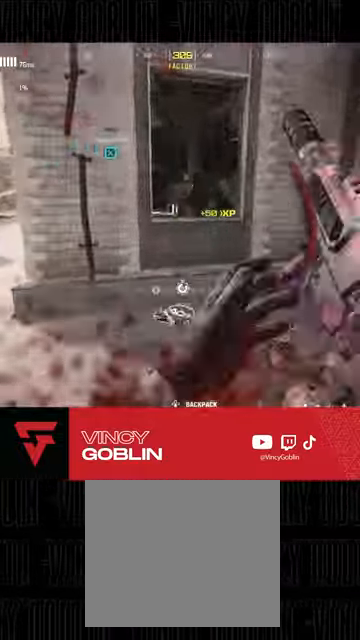
{"buttons": [], "left_stick": "up", "right_stick": "right", "events": [[33, "L3", "up"], [133, "right_stick", "down-right"], [200, "L1", "down"], [200, "right_stick", "down"], [300, "L1", "up"], [367, "L1", "down"], [400, "right_stick", "right"], [467, "L1", "up"]]}
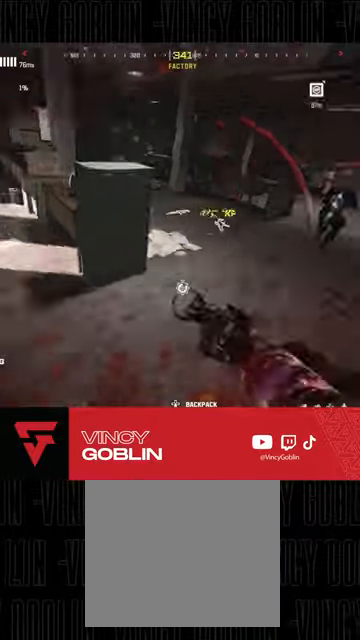
{"buttons": [], "left_stick": "up", "right_stick": "center", "events": [[33, "L3", "down"], [100, "right_stick", "center"], [200, "TRIANGLE", "down"], [400, "L3", "up"], [433, "TRIANGLE", "up"]]}
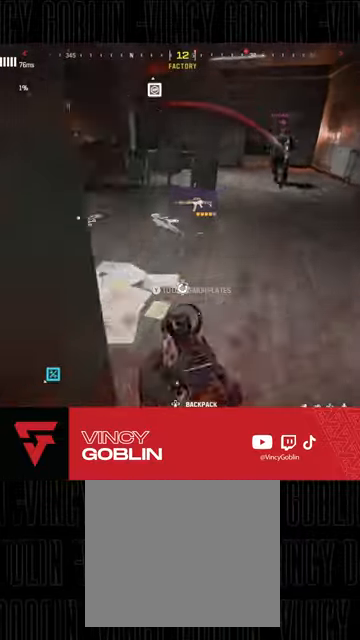
{"buttons": ["L3", "R3"], "left_stick": "up", "right_stick": "center", "events": [[100, "L3", "down"], [100, "right_stick", "up-left"], [200, "L3", "up"], [300, "L3", "down"], [333, "right_stick", "center"], [467, "R3", "down"]]}
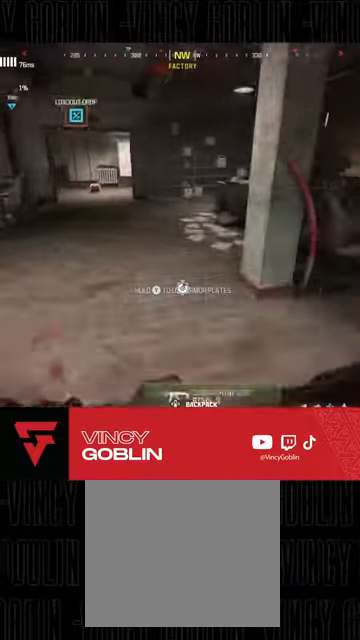
{"buttons": [], "left_stick": "down-left", "right_stick": "right", "events": [[133, "L3", "up"], [133, "R3", "up"], [267, "L3", "down"], [267, "left_stick", "up-left"], [267, "right_stick", "right"], [400, "L3", "up"], [467, "left_stick", "down-left"]]}
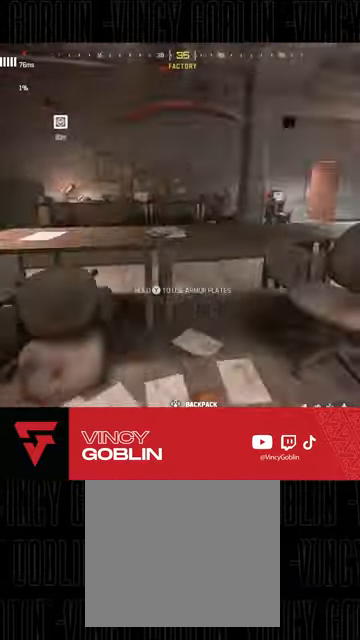
{"buttons": ["L3"], "left_stick": "up-left", "right_stick": "left", "events": [[133, "right_stick", "center"], [267, "right_stick", "left"], [333, "left_stick", "left"], [433, "left_stick", "up-left"], [500, "L3", "down"]]}